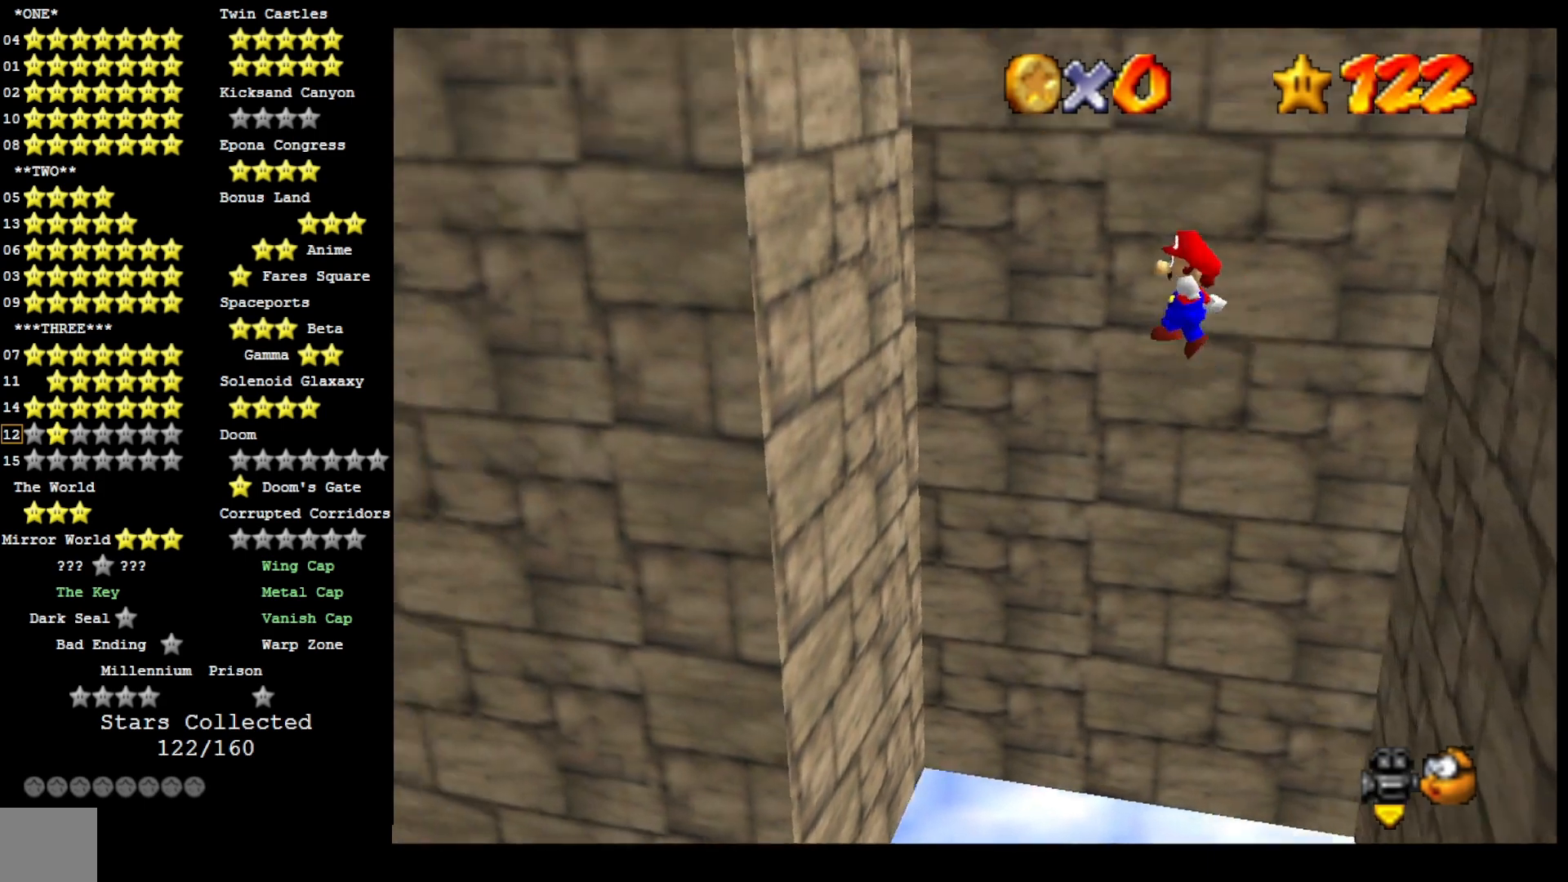
Gameplay with a controller (PlayStation layout); each line is a JSON object with the inputs held at the frame after it. "events" lists button and stick changes between this image and that frame as [ms after this image, input, new state], when the widget could be followed in between.
{"buttons": [], "left_stick": "up-left", "right_stick": "center", "events": [[467, "CROSS", "up"]]}
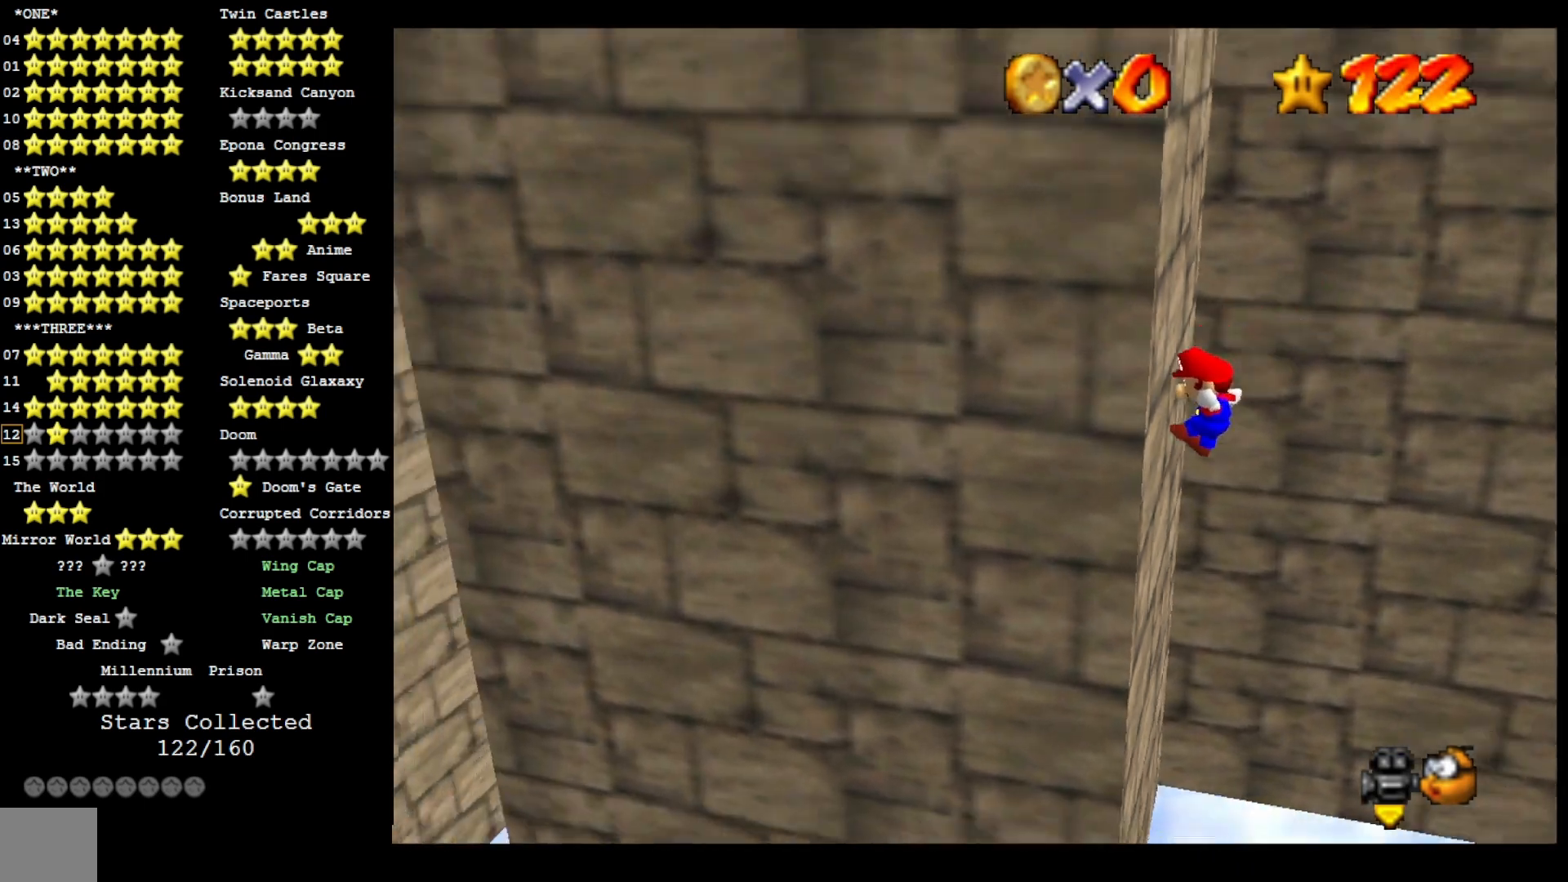
{"buttons": ["CROSS"], "left_stick": "right", "right_stick": "center", "events": [[33, "CROSS", "down"], [67, "left_stick", "right"]]}
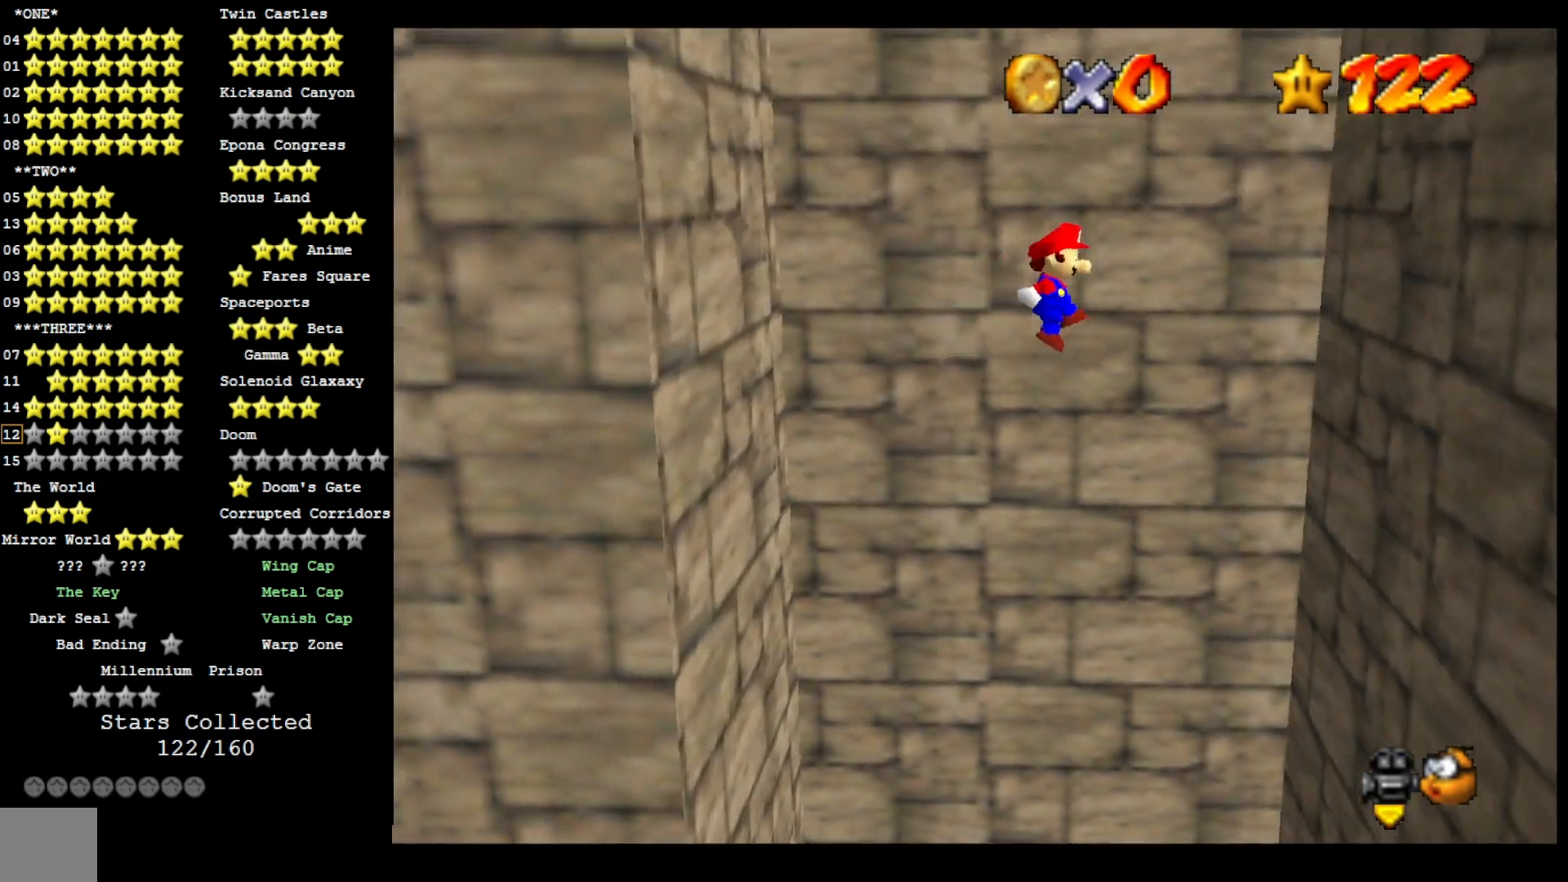
{"buttons": [], "left_stick": "left", "right_stick": "center", "events": [[267, "CROSS", "up"], [500, "left_stick", "left"]]}
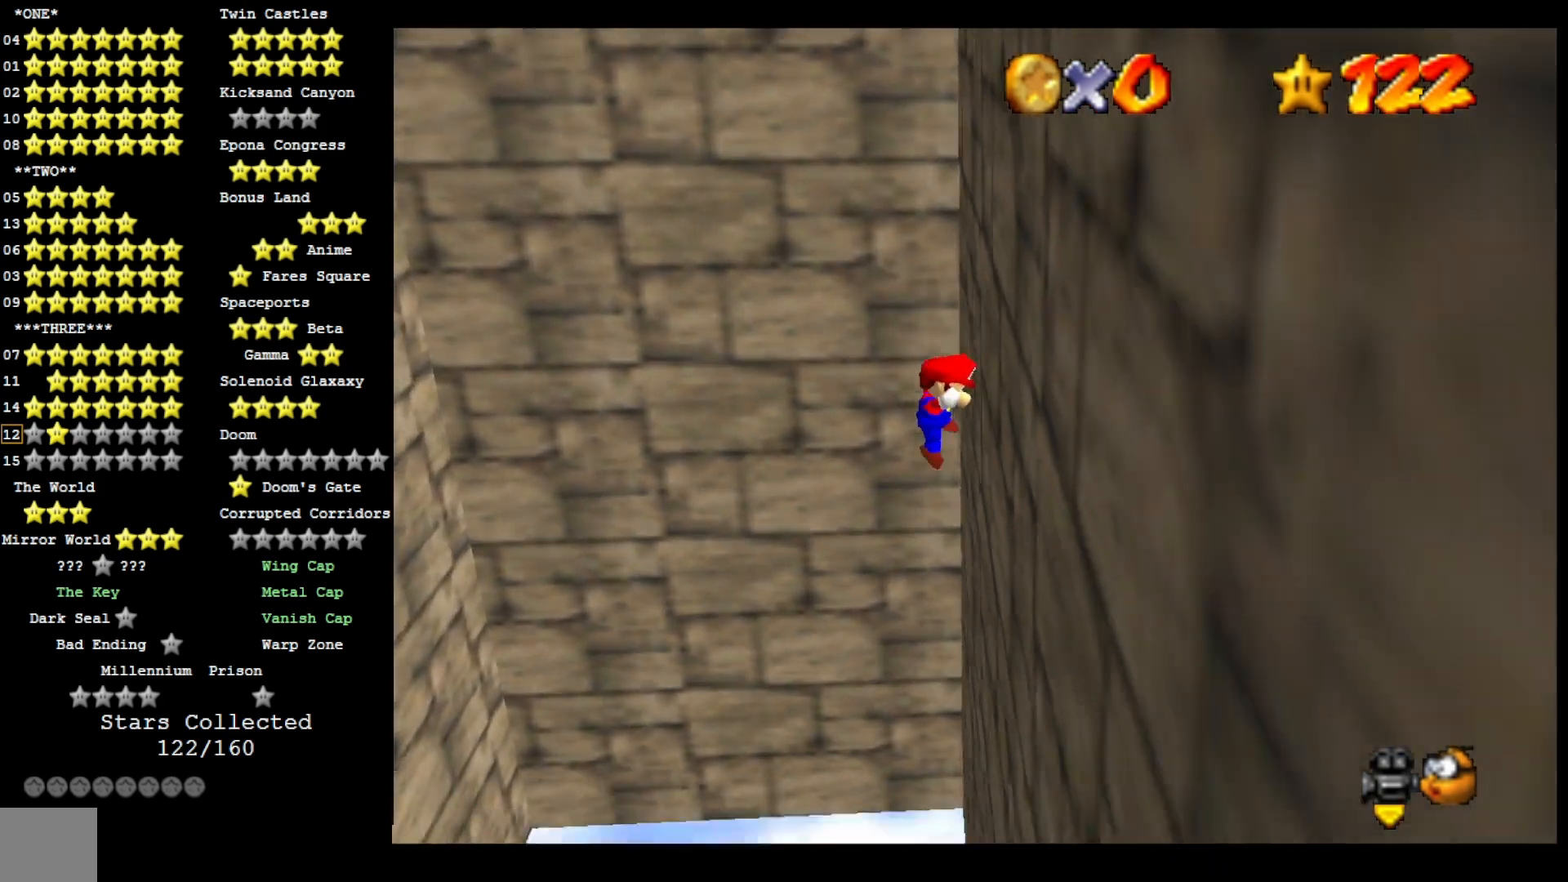
{"buttons": ["CROSS"], "left_stick": "left", "right_stick": "center", "events": [[33, "CROSS", "down"]]}
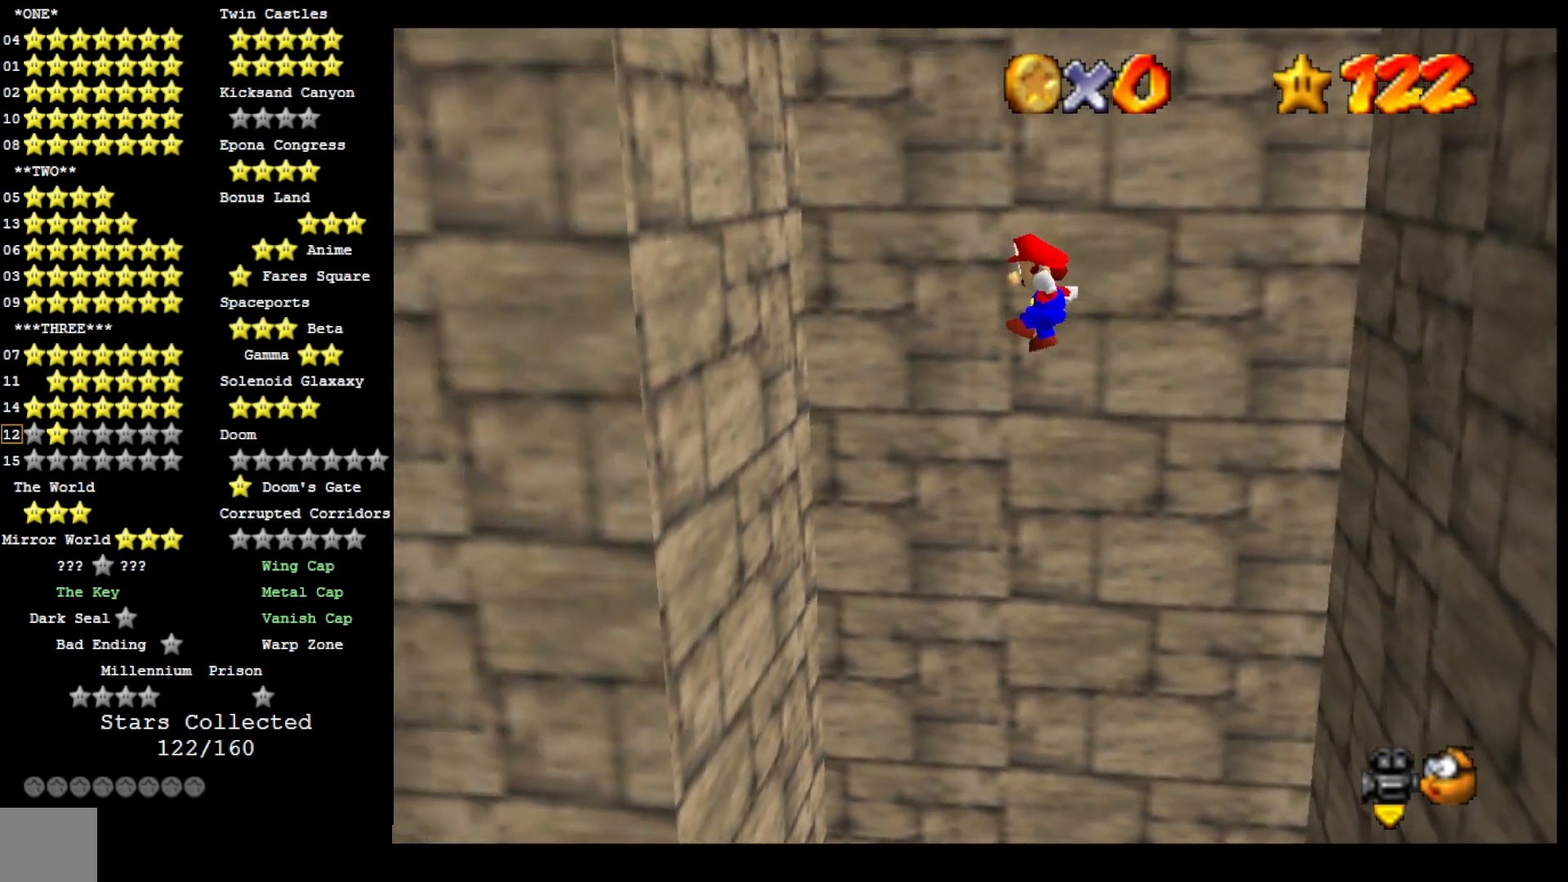
{"buttons": ["CROSS"], "left_stick": "right", "right_stick": "center", "events": [[200, "CROSS", "up"], [467, "CROSS", "down"], [467, "left_stick", "right"]]}